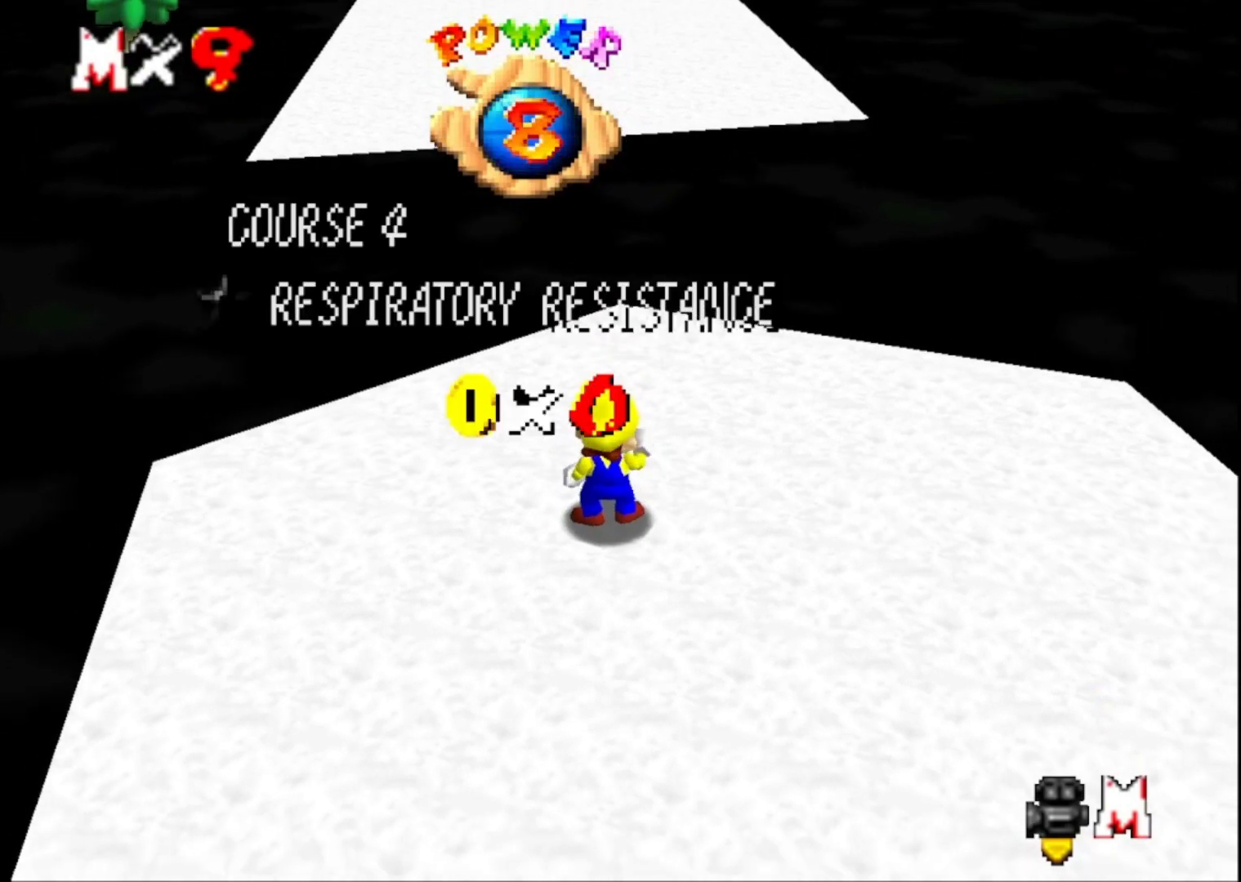
Gameplay with a controller (PlayStation layout); each line is a JSON object with the inputs held at the frame after it. "events" lists button and stick changes between this image and that frame as [ms after this image, input, new state], when the widget could be followed in between.
{"buttons": [], "left_stick": "center", "right_stick": "center", "events": [[333, "right_stick", "right"], [467, "right_stick", "center"]]}
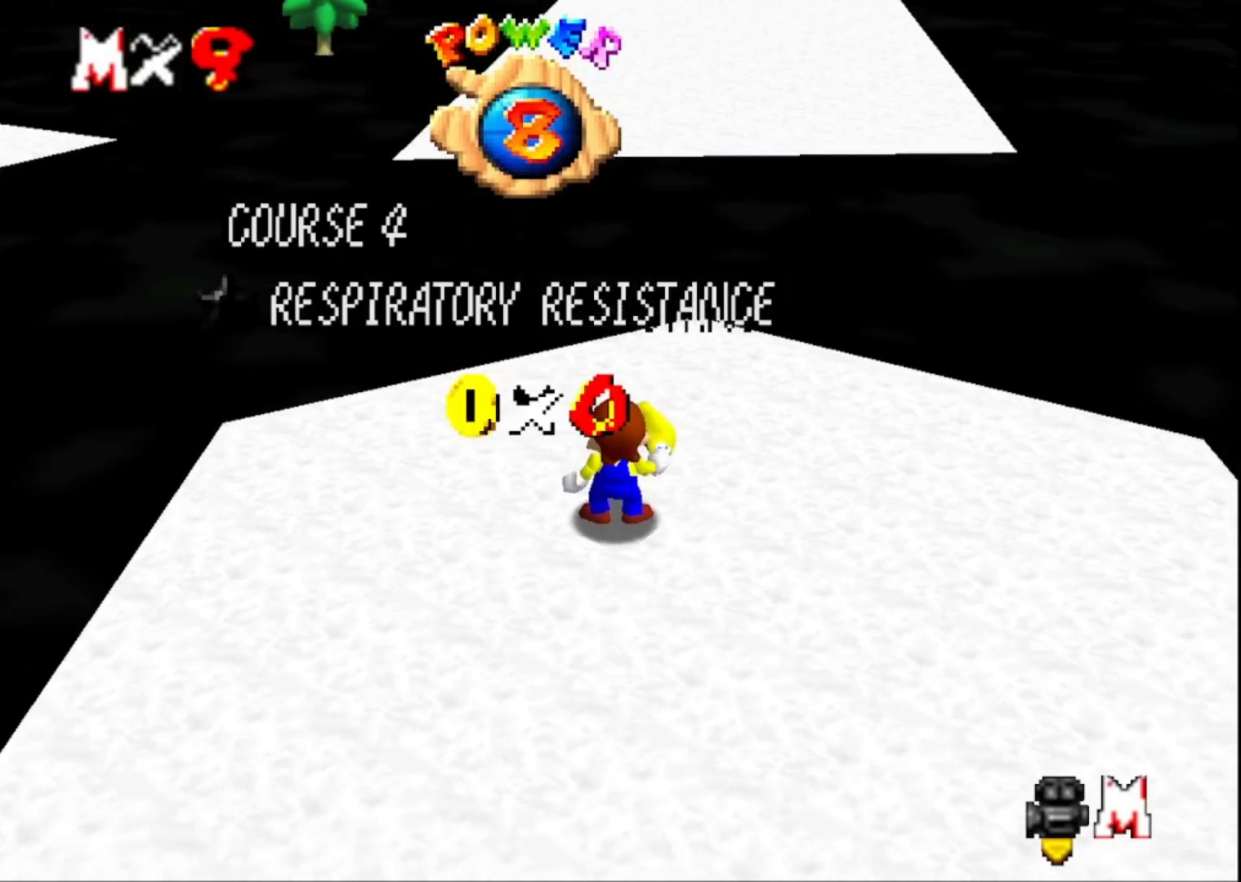
{"buttons": [], "left_stick": "center", "right_stick": "center", "events": [[200, "CROSS", "down"], [300, "CROSS", "up"]]}
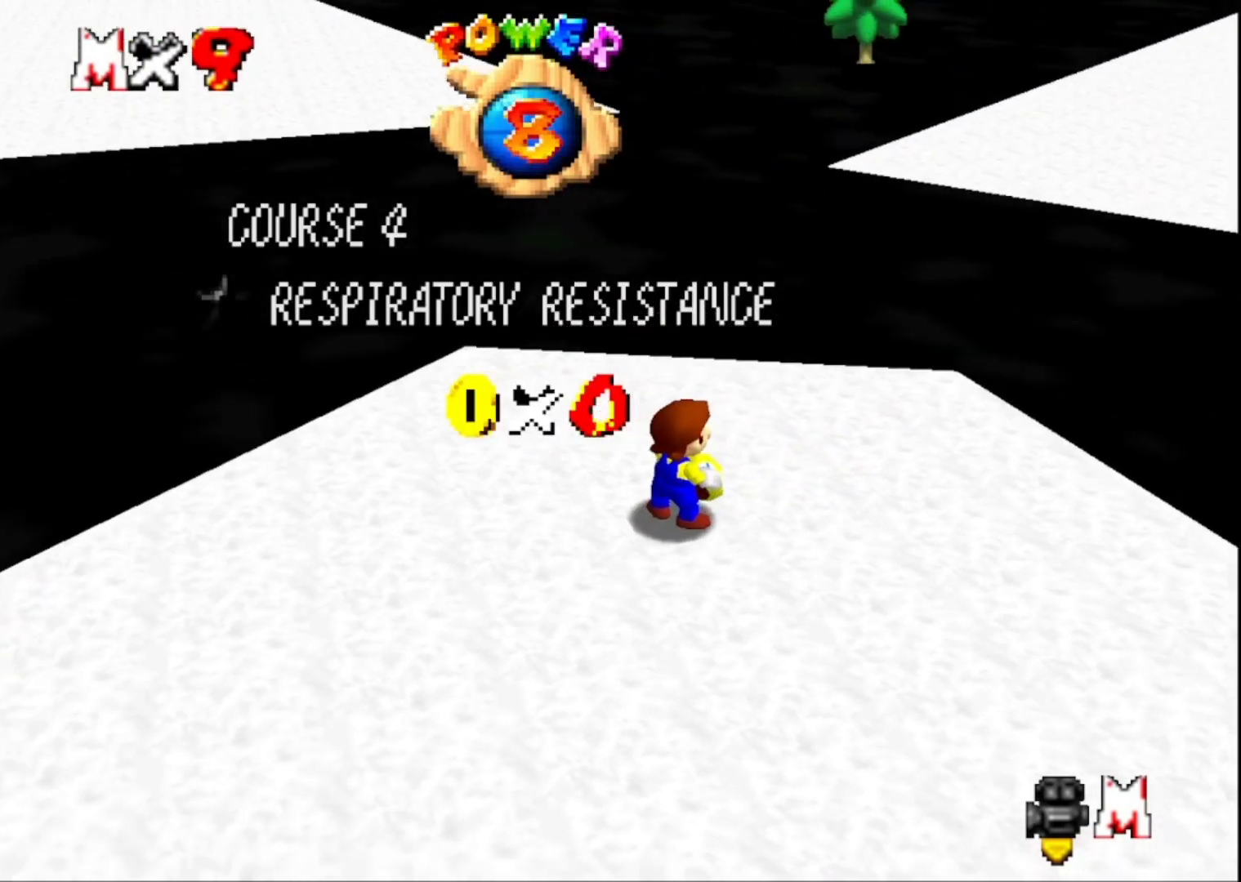
{"buttons": [], "left_stick": "center", "right_stick": "center", "events": [[133, "R1", "down"], [200, "right_stick", "down-left"], [233, "R1", "up"], [333, "right_stick", "center"]]}
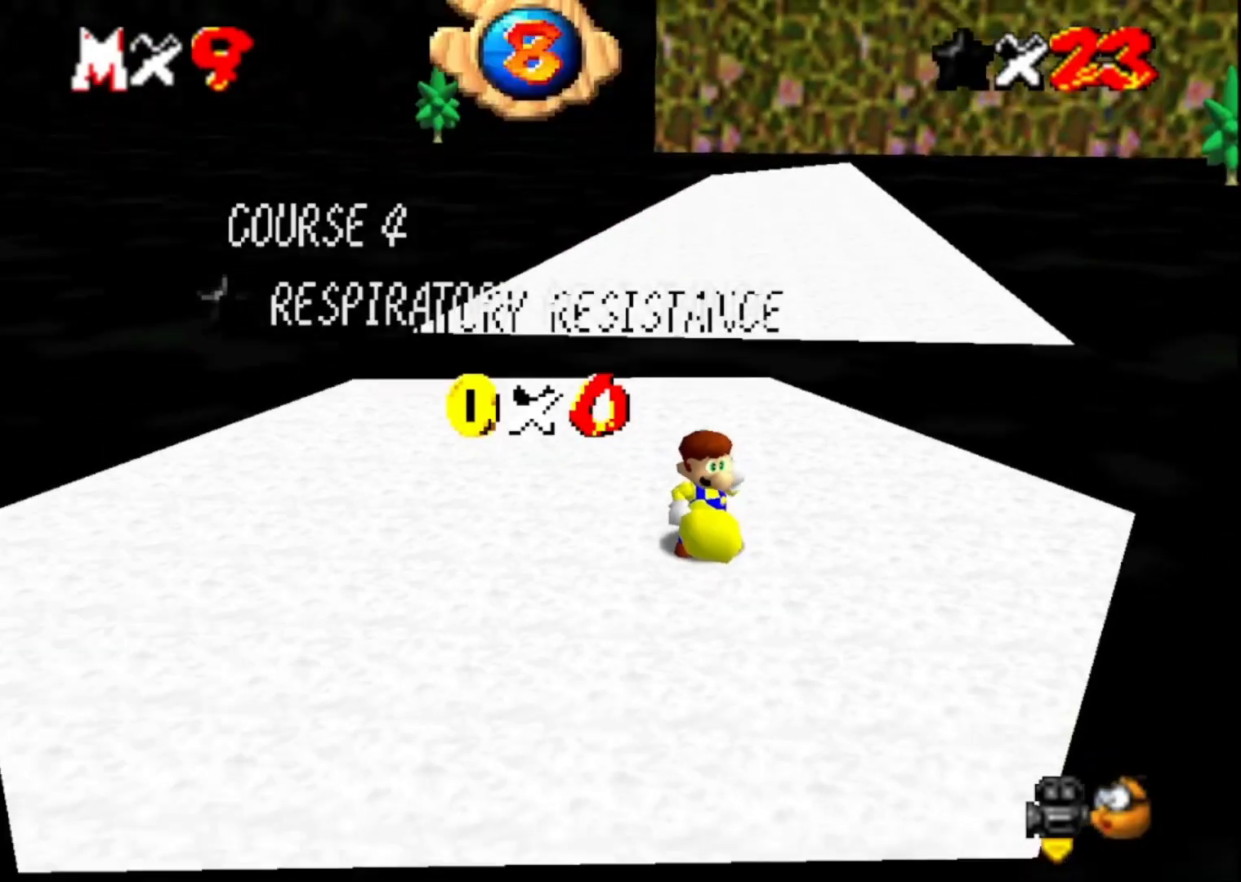
{"buttons": [], "left_stick": "center", "right_stick": "left", "events": [[233, "right_stick", "down-left"], [333, "right_stick", "center"], [433, "right_stick", "left"]]}
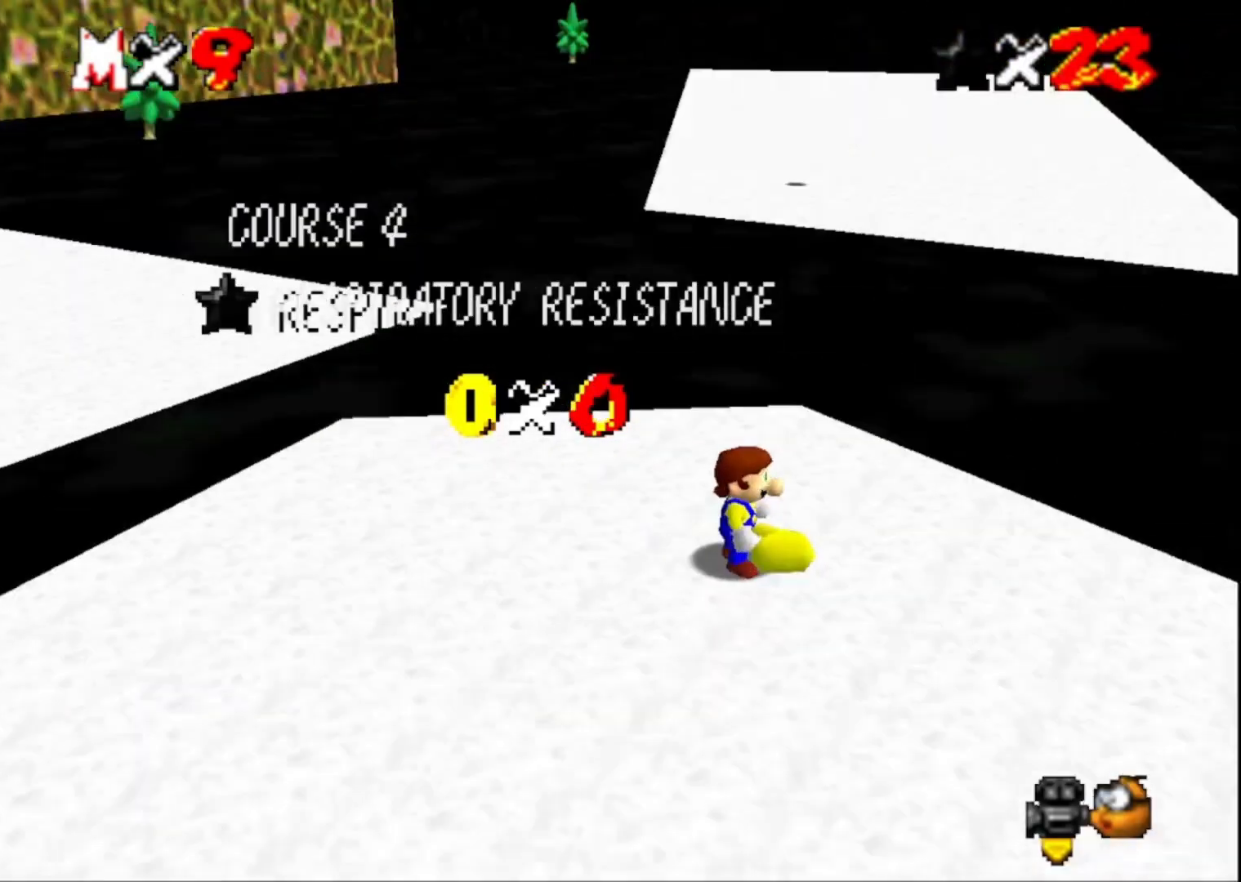
{"buttons": ["CROSS"], "left_stick": "center", "right_stick": "center", "events": [[67, "right_stick", "center"], [167, "CROSS", "down"], [300, "CROSS", "up"], [333, "CROSS", "down"], [433, "CROSS", "up"], [500, "CROSS", "down"]]}
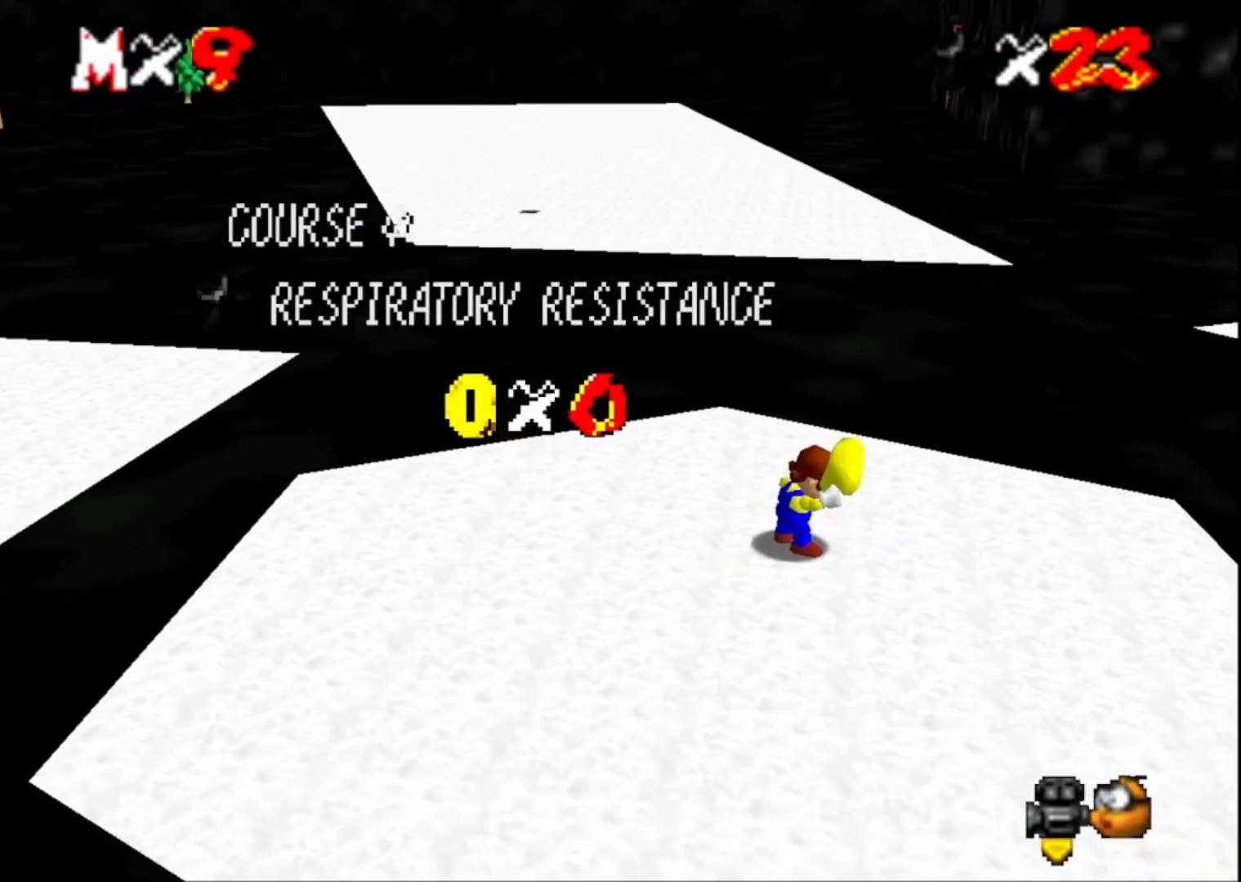
{"buttons": ["CROSS"], "left_stick": "center", "right_stick": "center", "events": [[100, "CROSS", "up"], [200, "CROSS", "down"], [300, "CROSS", "up"], [400, "CROSS", "down"], [433, "CROSS", "up"], [500, "CROSS", "down"]]}
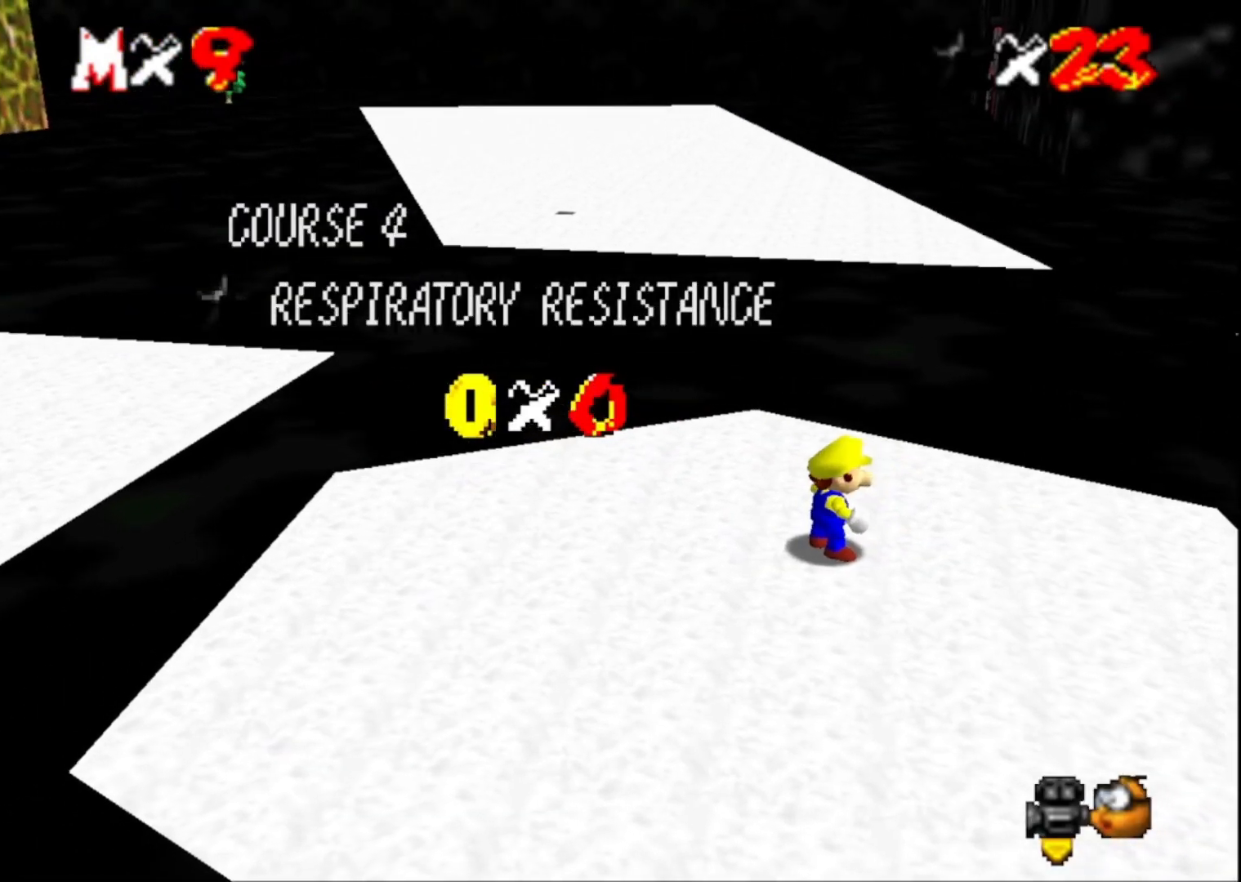
{"buttons": [], "left_stick": "center", "right_stick": "center", "events": [[100, "CROSS", "up"], [167, "CROSS", "down"], [233, "CROSS", "up"]]}
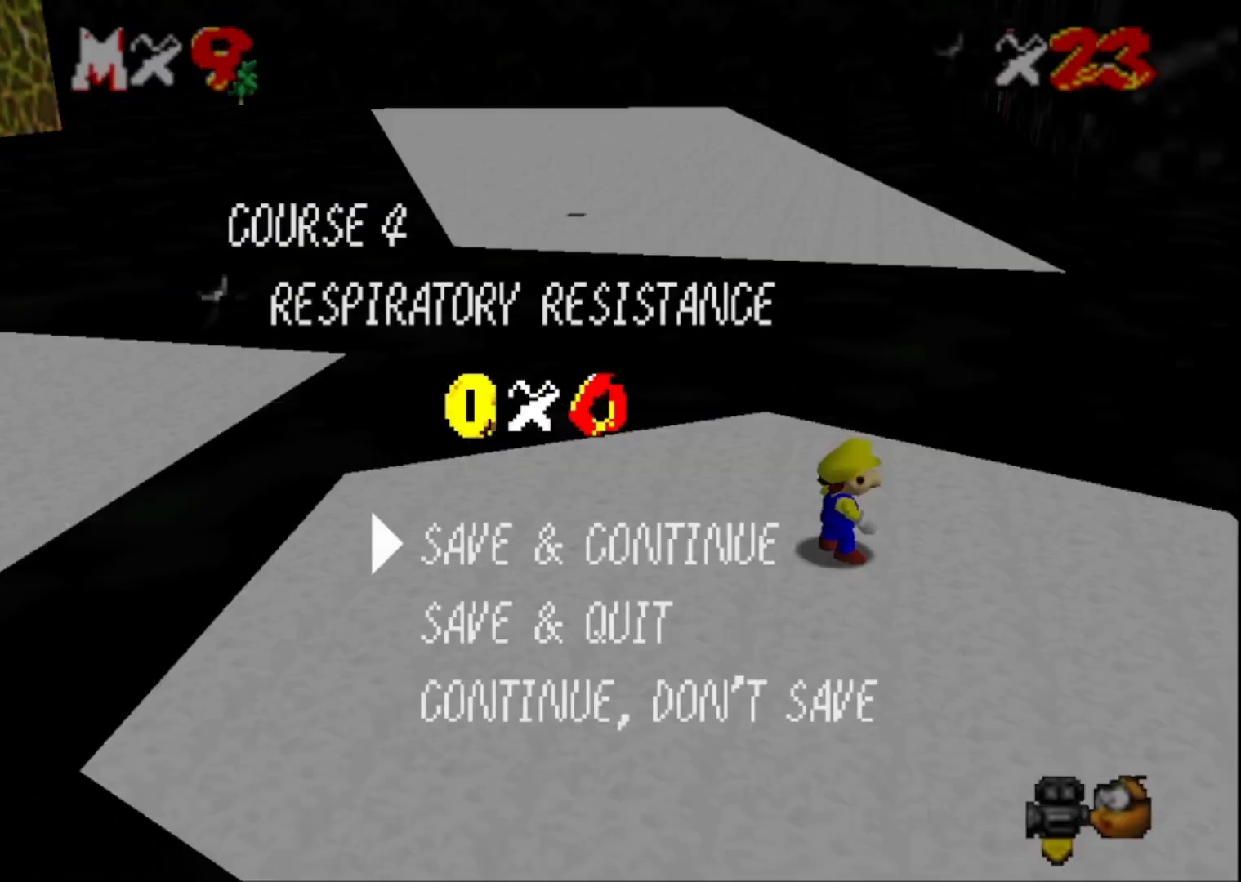
{"buttons": [], "left_stick": "center", "right_stick": "center", "events": [[100, "CROSS", "down"], [167, "left_stick", "up-left"], [200, "CROSS", "up"], [267, "left_stick", "center"], [333, "CROSS", "down"], [433, "CROSS", "up"]]}
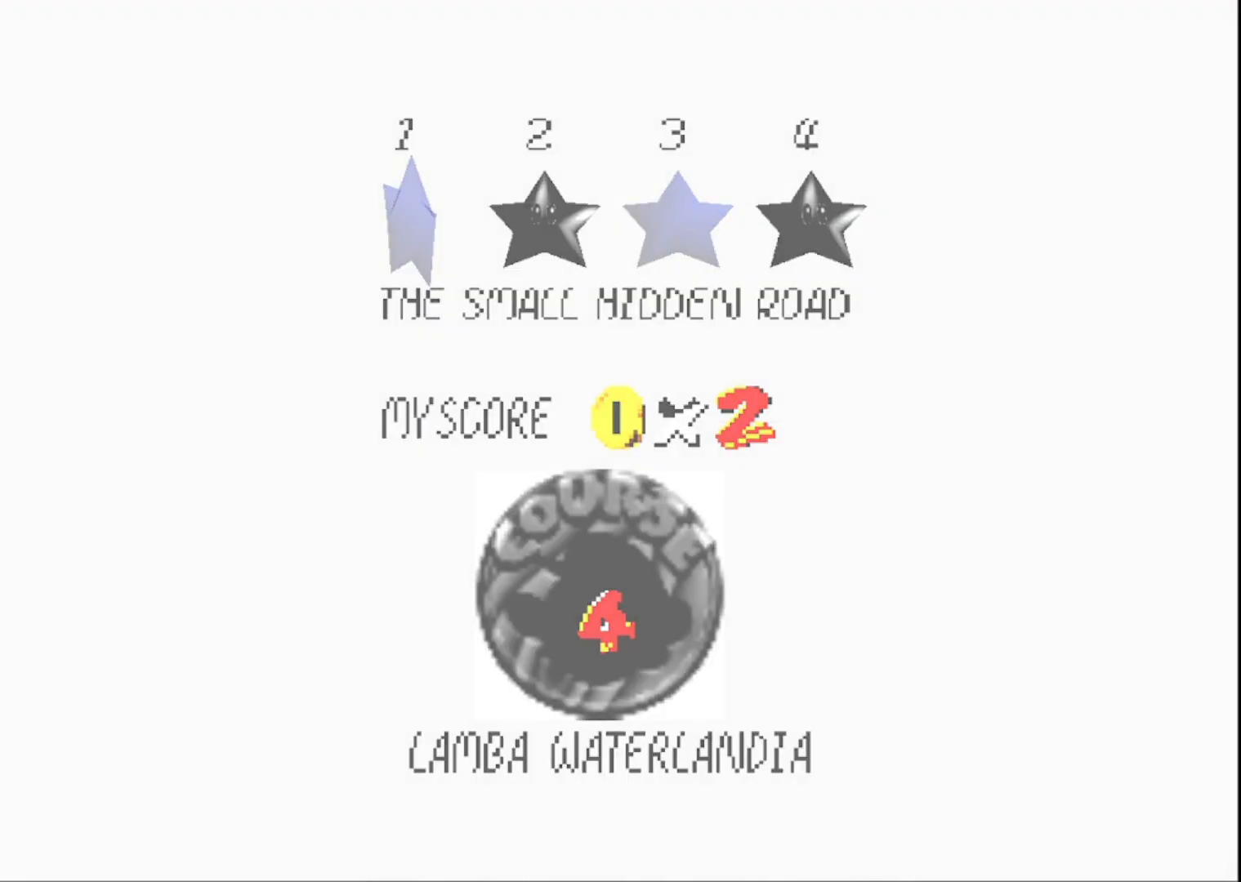
{"buttons": [], "left_stick": "center", "right_stick": "center", "events": []}
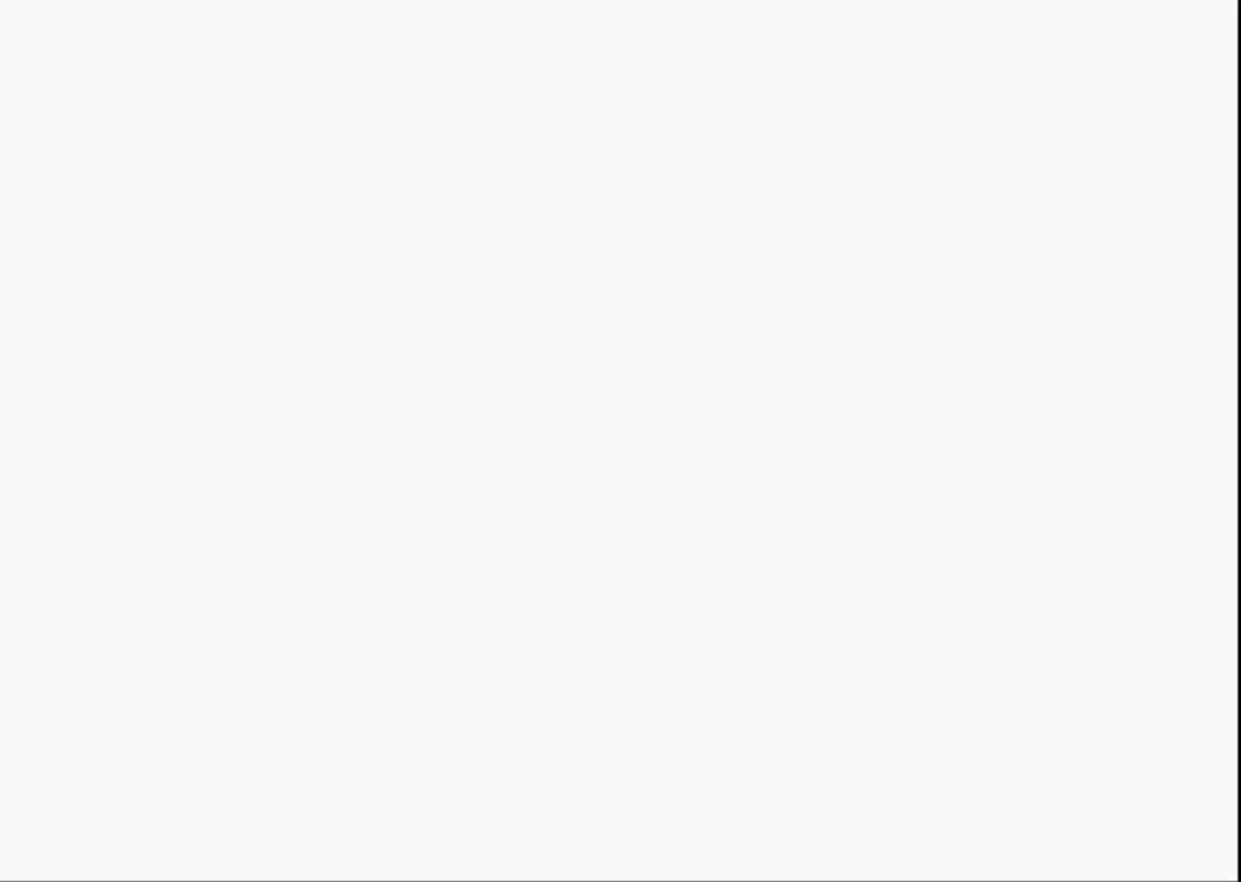
{"buttons": [], "left_stick": "center", "right_stick": "center", "events": []}
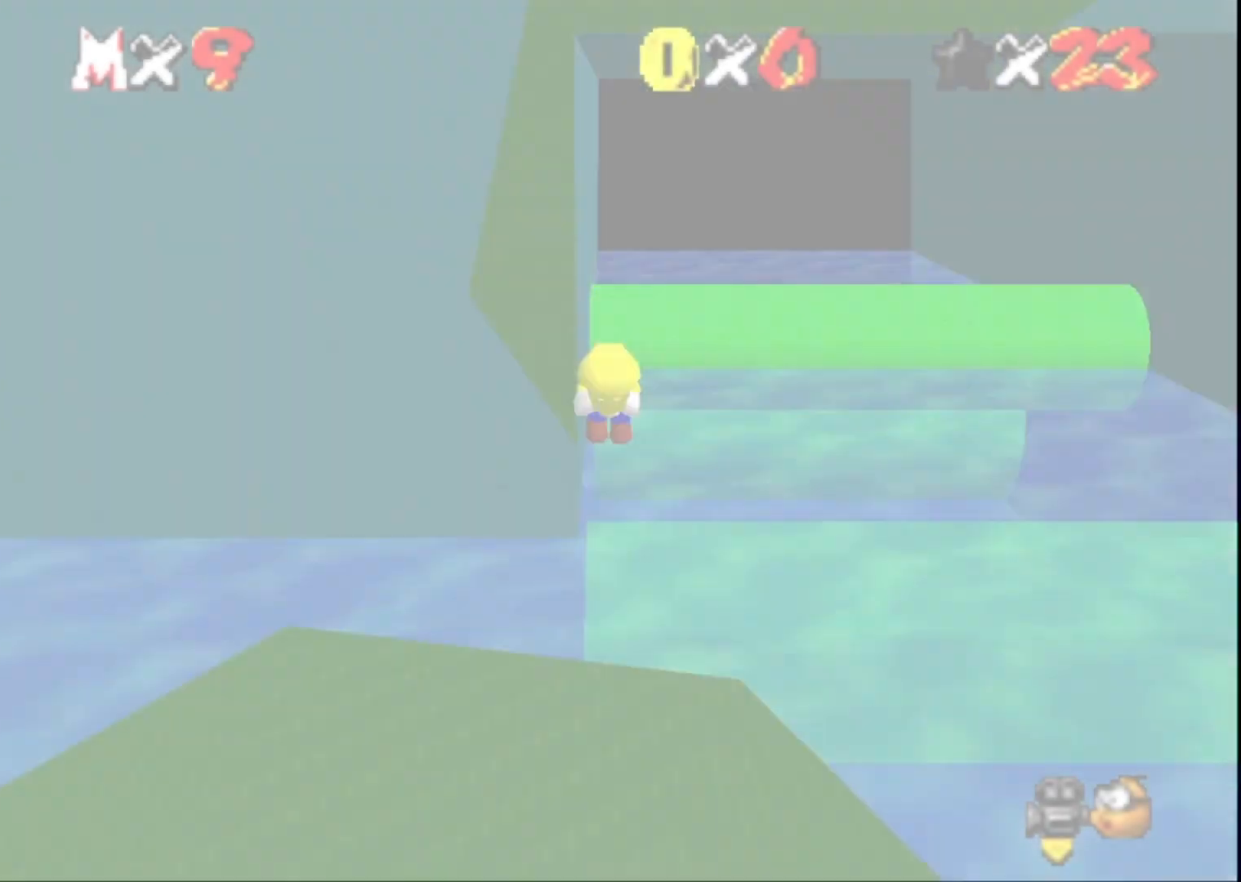
{"buttons": [], "left_stick": "up-left", "right_stick": "center", "events": [[300, "right_stick", "left"], [433, "right_stick", "center"], [500, "left_stick", "up-left"]]}
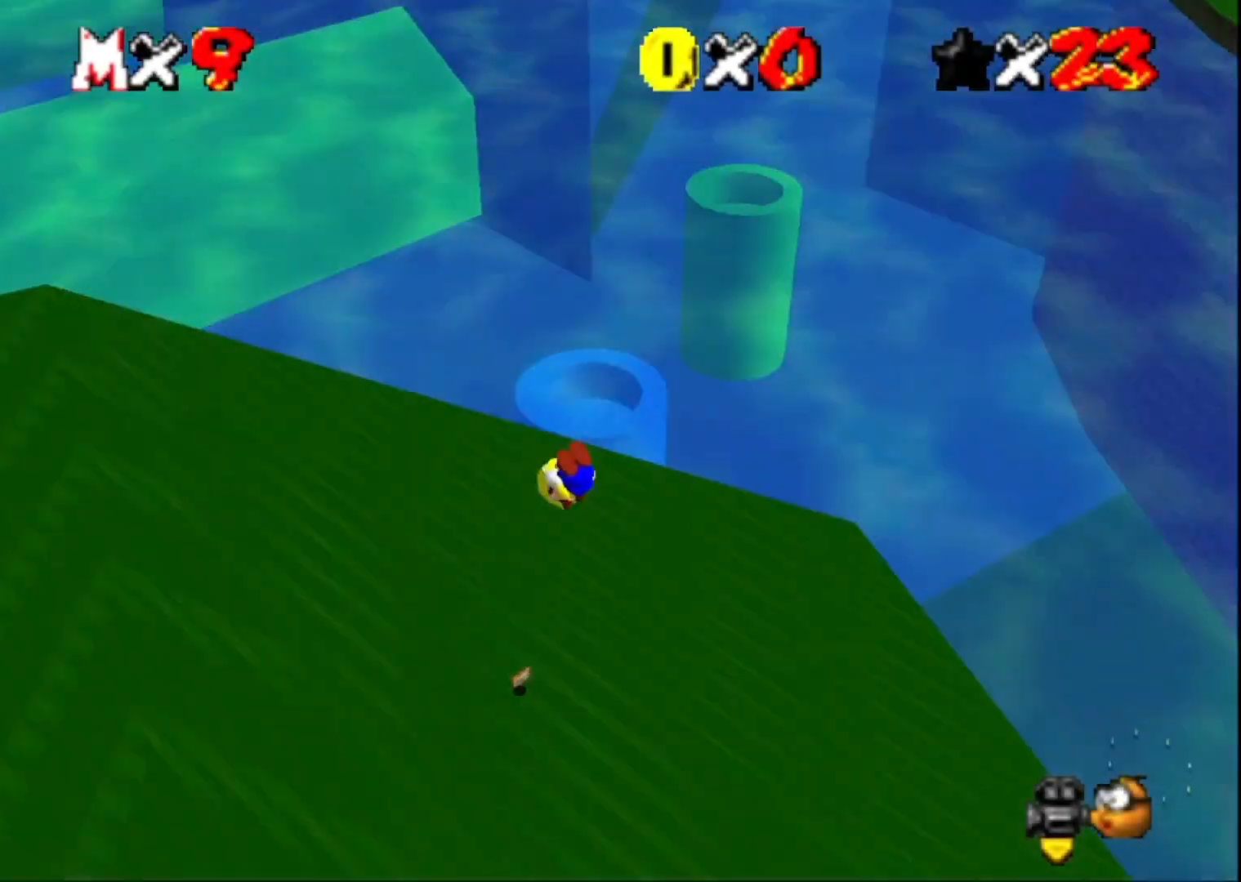
{"buttons": [], "left_stick": "center", "right_stick": "center", "events": [[433, "R1", "down"], [500, "R1", "up"], [500, "left_stick", "center"]]}
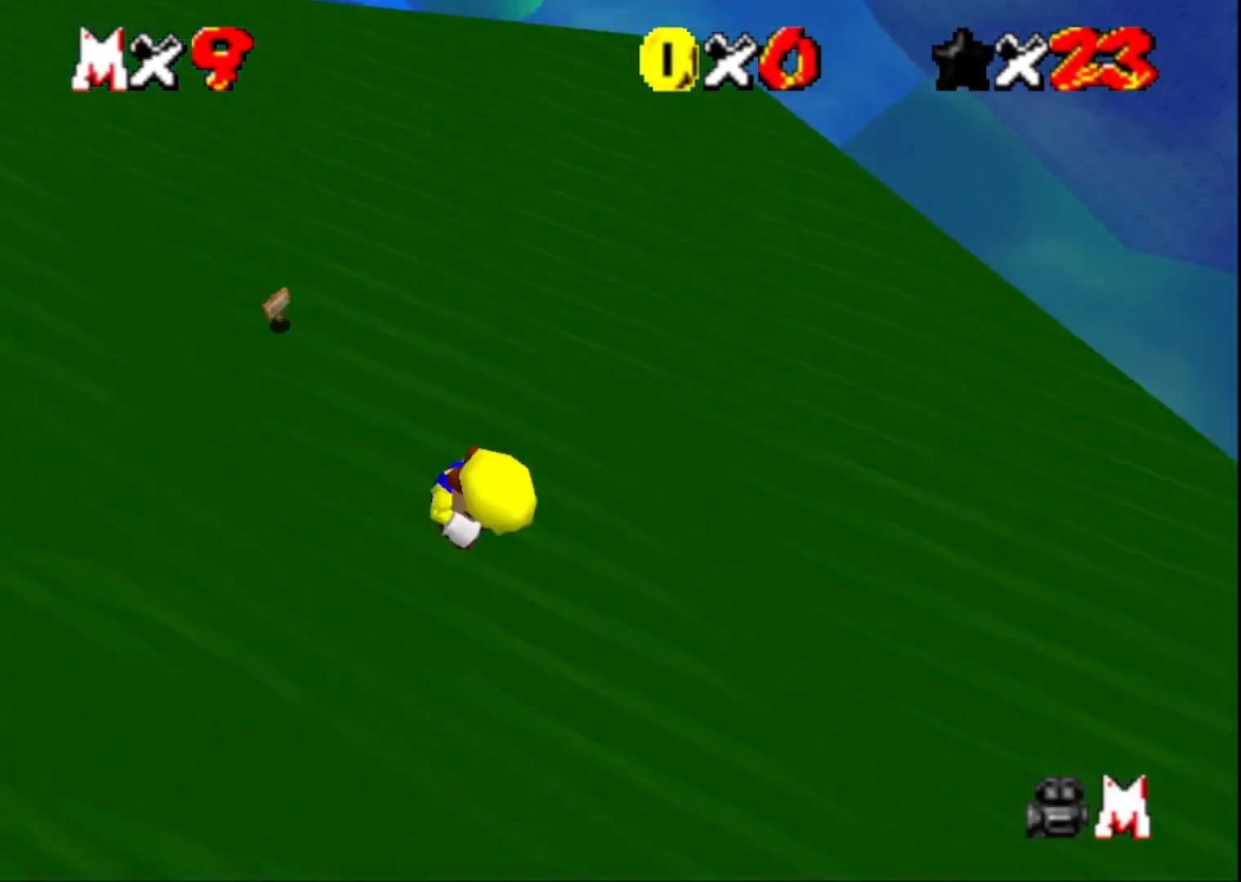
{"buttons": [], "left_stick": "up", "right_stick": "center", "events": [[100, "R1", "down"], [233, "R1", "up"], [233, "left_stick", "up"]]}
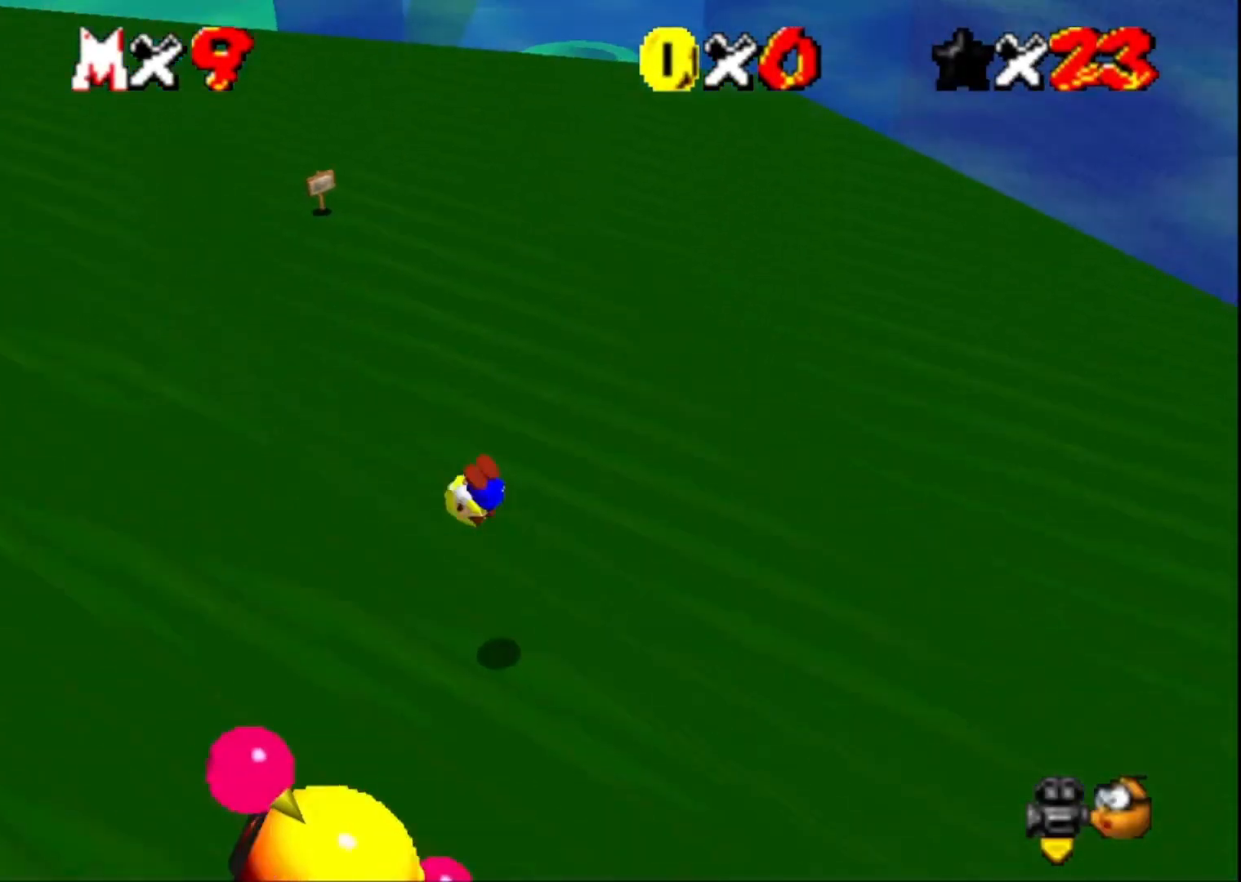
{"buttons": [], "left_stick": "up-right", "right_stick": "center", "events": [[200, "left_stick", "up-right"], [233, "right_stick", "right"], [433, "right_stick", "center"]]}
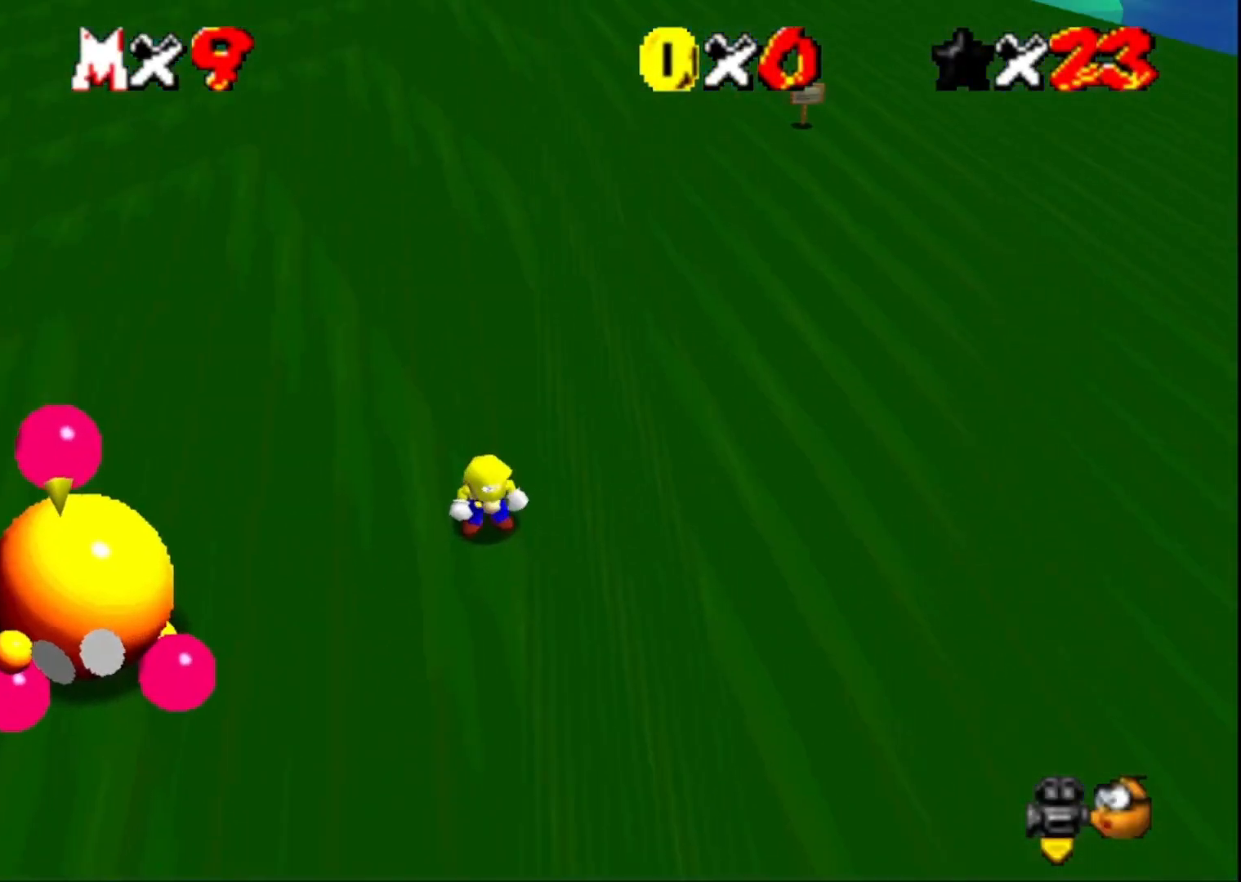
{"buttons": [], "left_stick": "right", "right_stick": "center", "events": [[400, "left_stick", "right"]]}
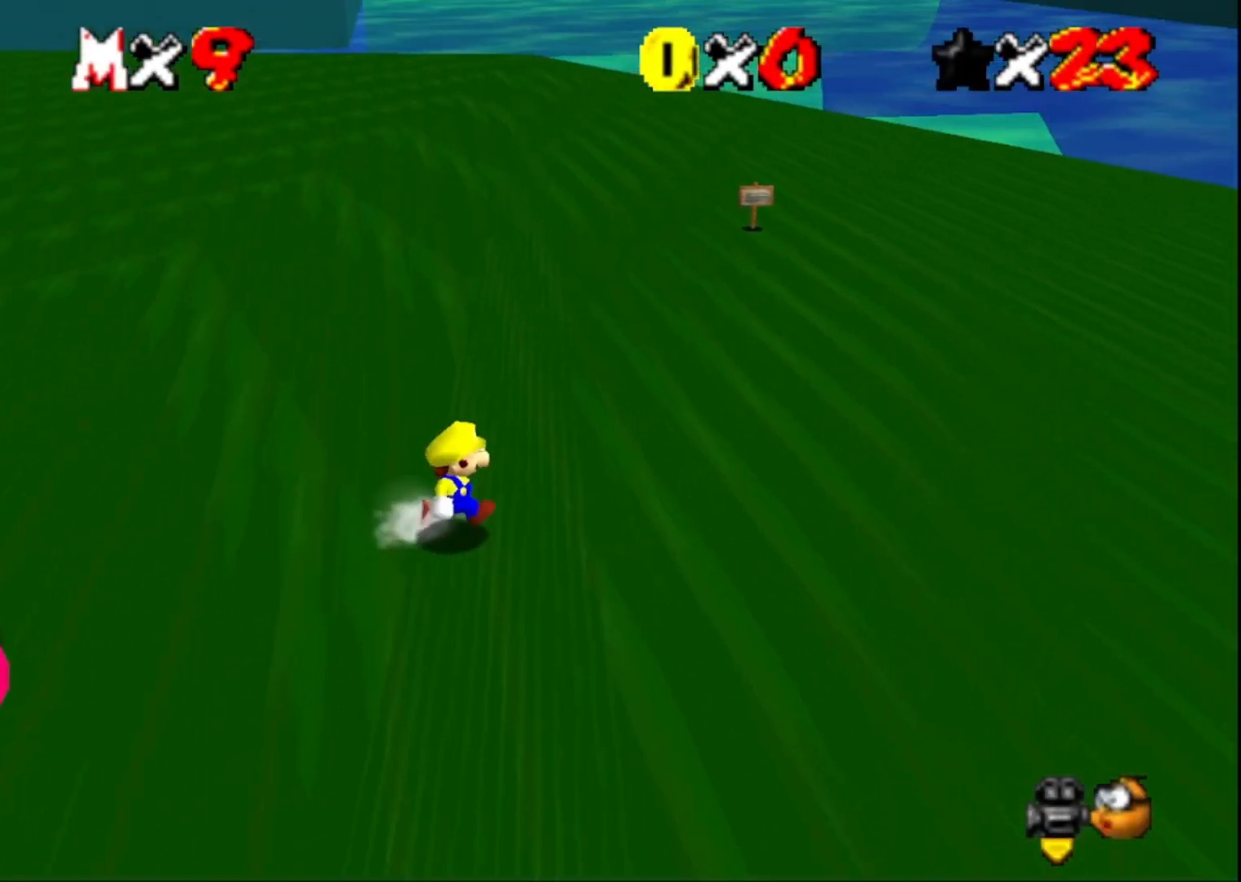
{"buttons": ["CROSS"], "left_stick": "right", "right_stick": "center", "events": [[200, "CROSS", "down"]]}
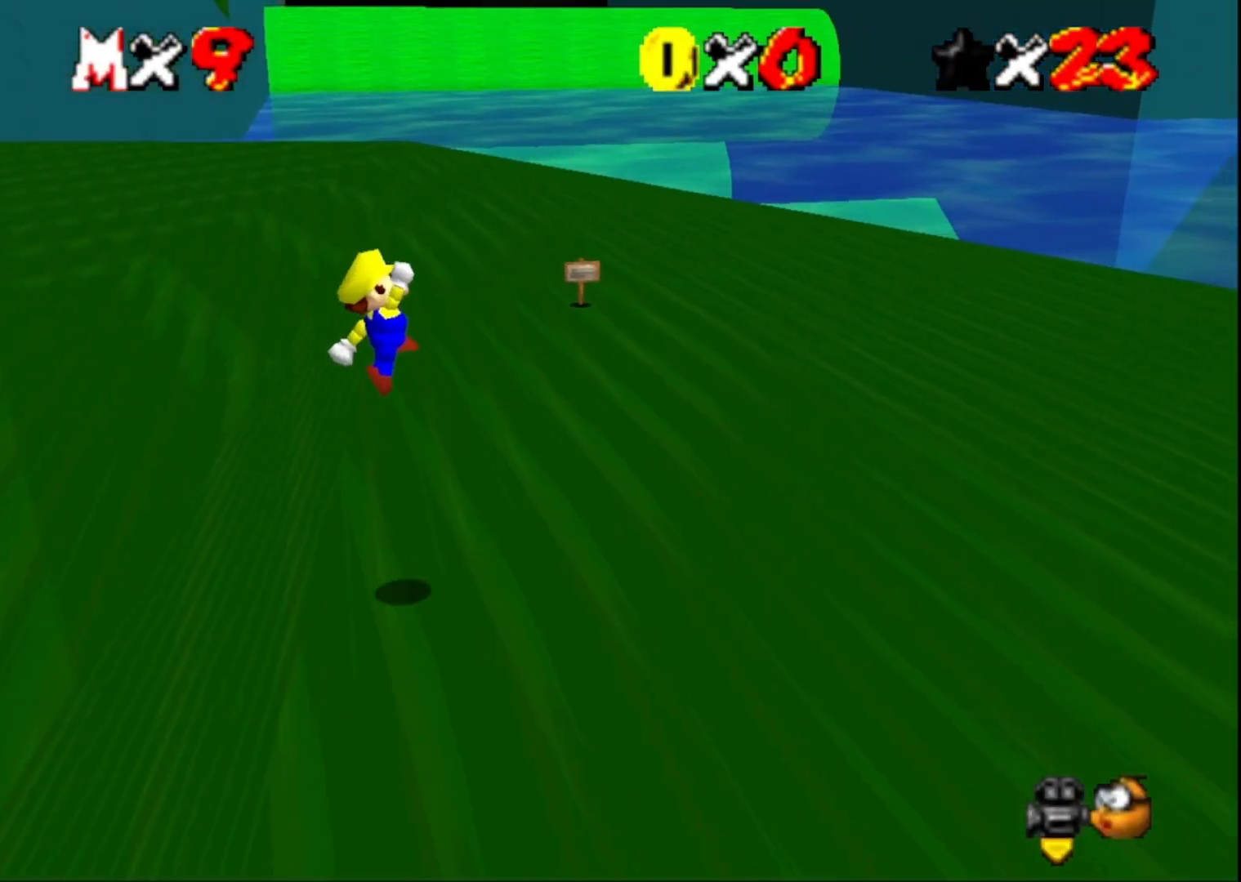
{"buttons": [], "left_stick": "right", "right_stick": "center", "events": [[200, "SQUARE", "down"], [333, "CROSS", "up"], [367, "SQUARE", "up"]]}
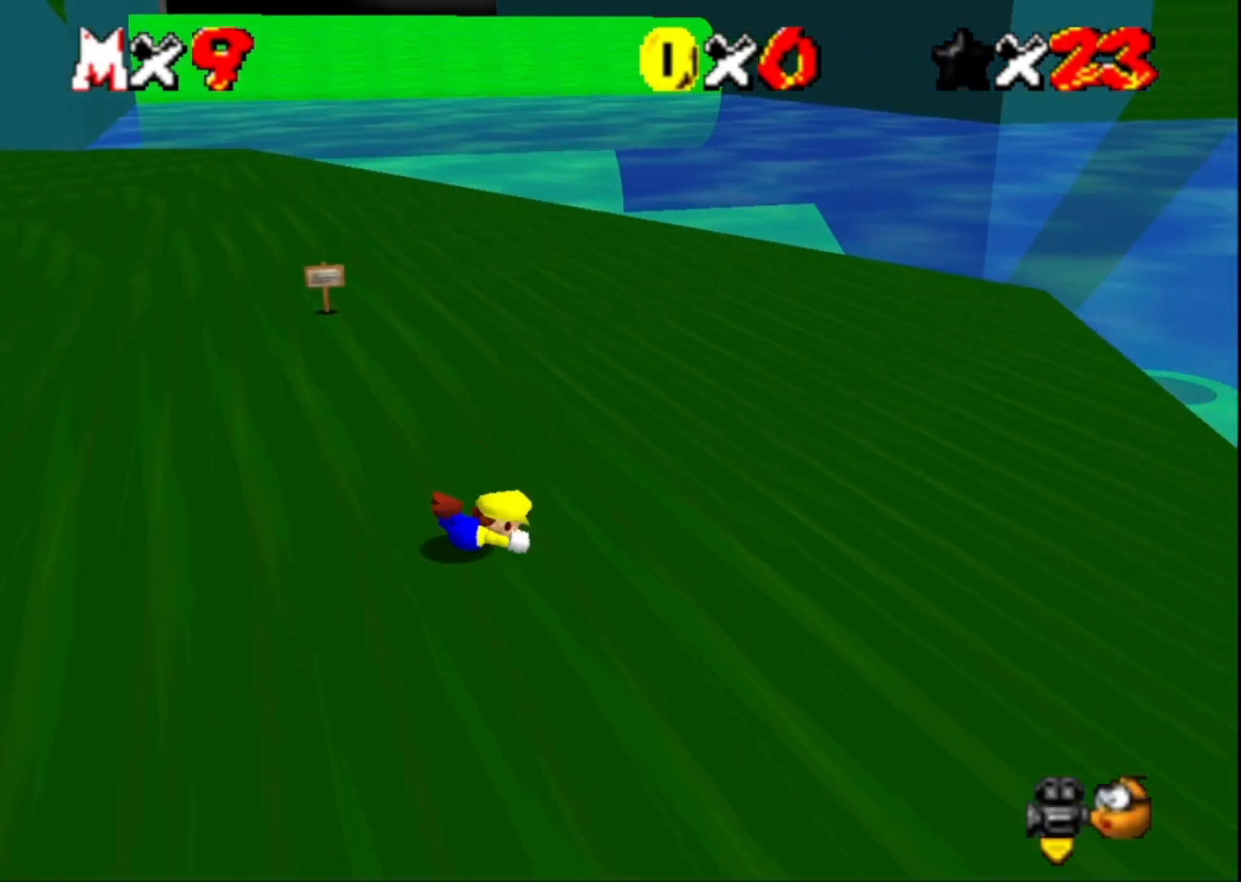
{"buttons": [], "left_stick": "up-right", "right_stick": "center", "events": [[100, "CROSS", "down"], [233, "CROSS", "up"], [500, "left_stick", "up-right"]]}
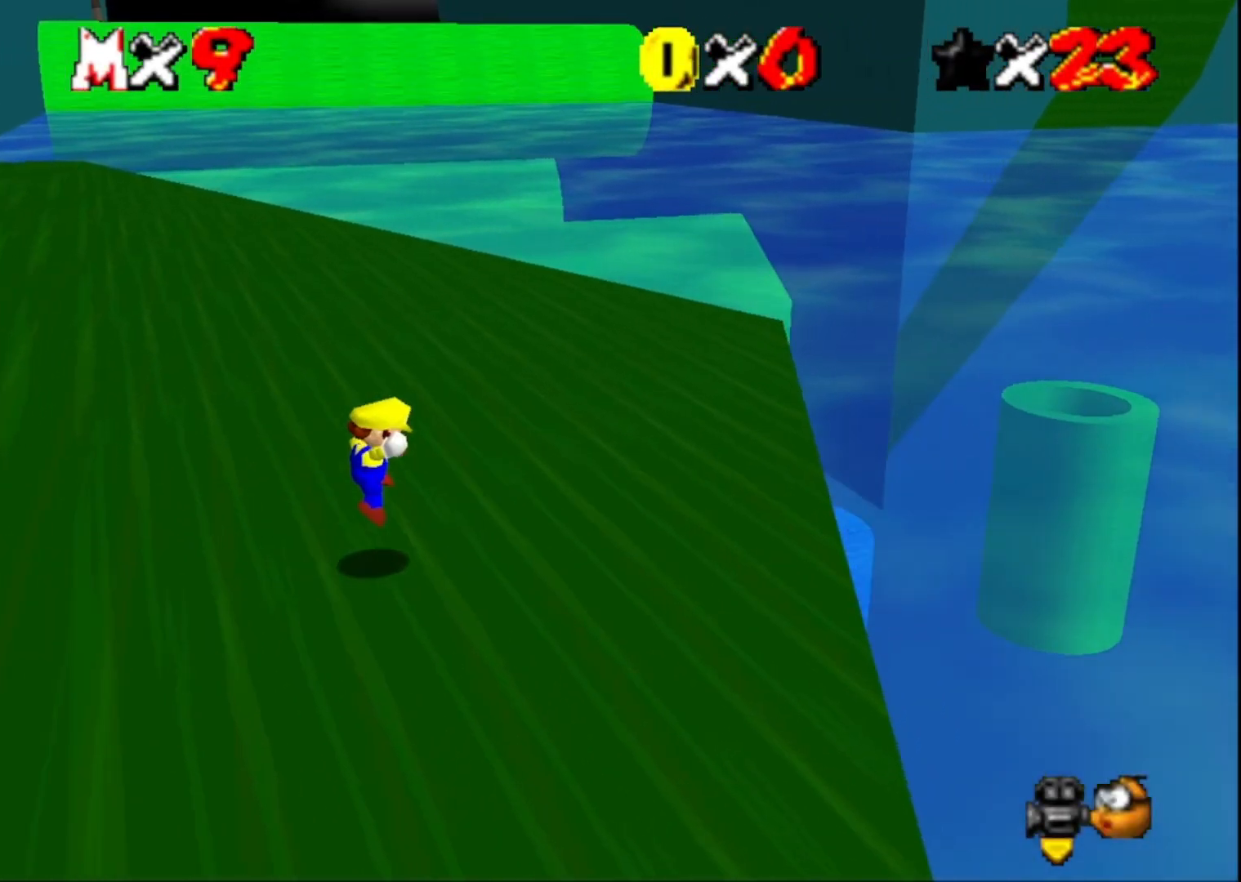
{"buttons": [], "left_stick": "up-right", "right_stick": "center", "events": []}
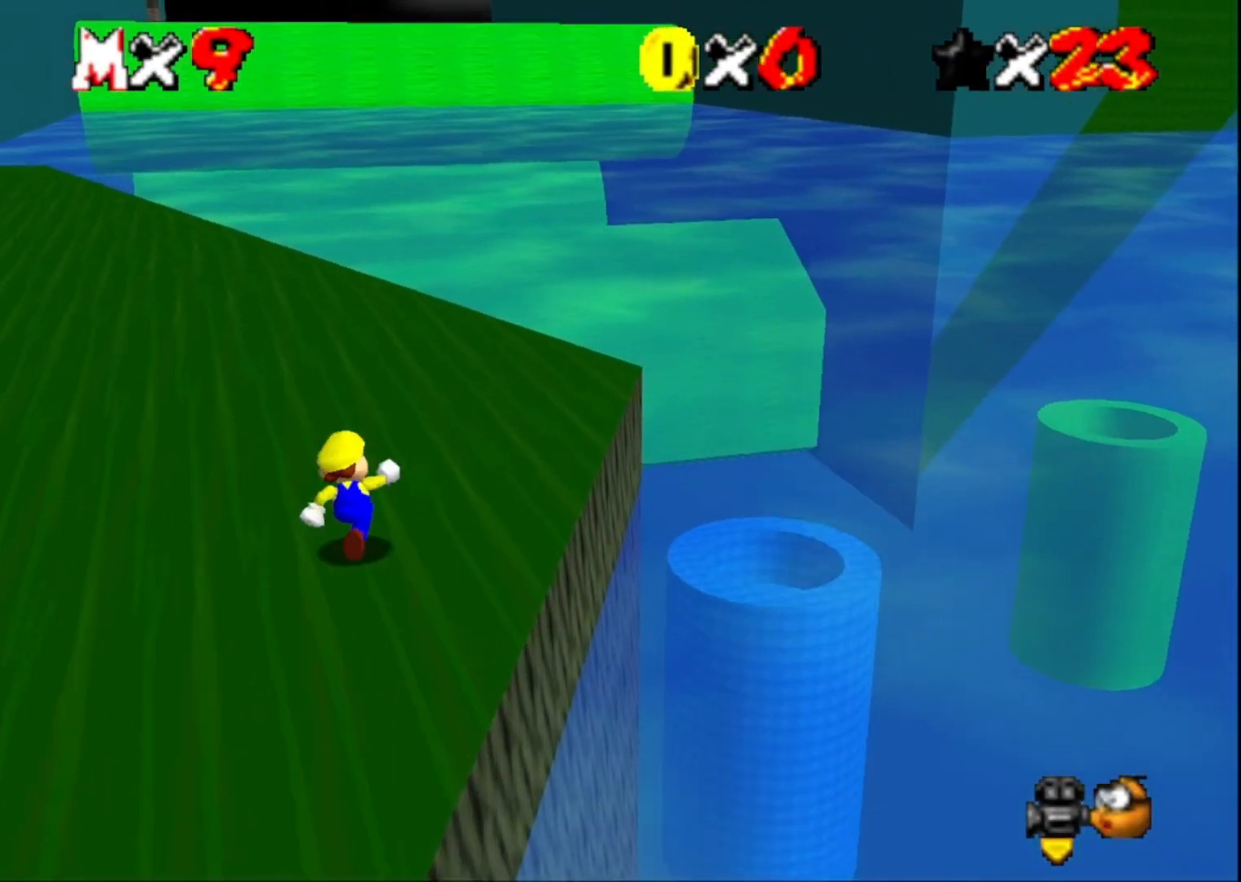
{"buttons": [], "left_stick": "up-left", "right_stick": "center", "events": [[33, "right_stick", "down-left"], [100, "left_stick", "up"], [200, "right_stick", "center"], [467, "left_stick", "up-left"]]}
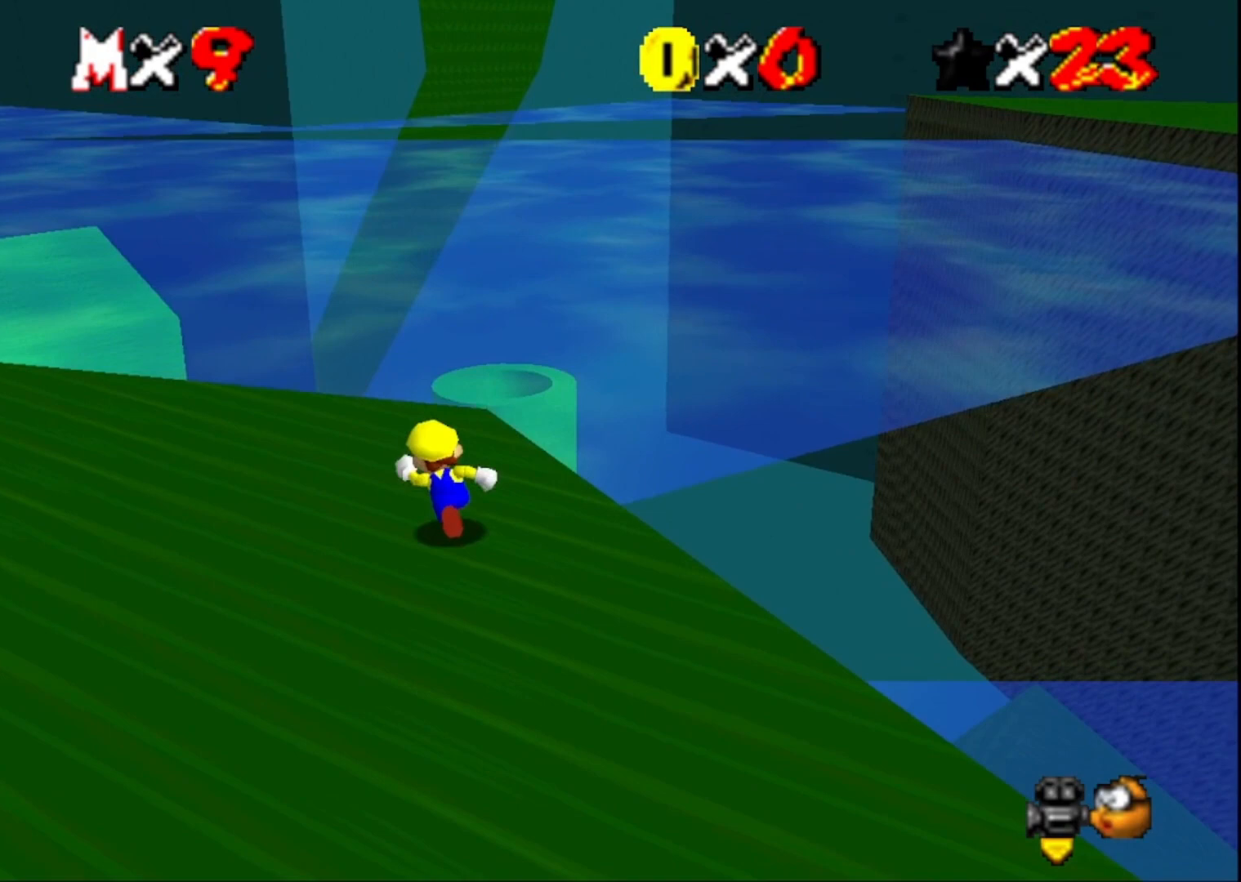
{"buttons": [], "left_stick": "left", "right_stick": "left", "events": [[200, "right_stick", "left"], [233, "left_stick", "center"], [333, "right_stick", "center"], [433, "right_stick", "left"], [467, "left_stick", "left"]]}
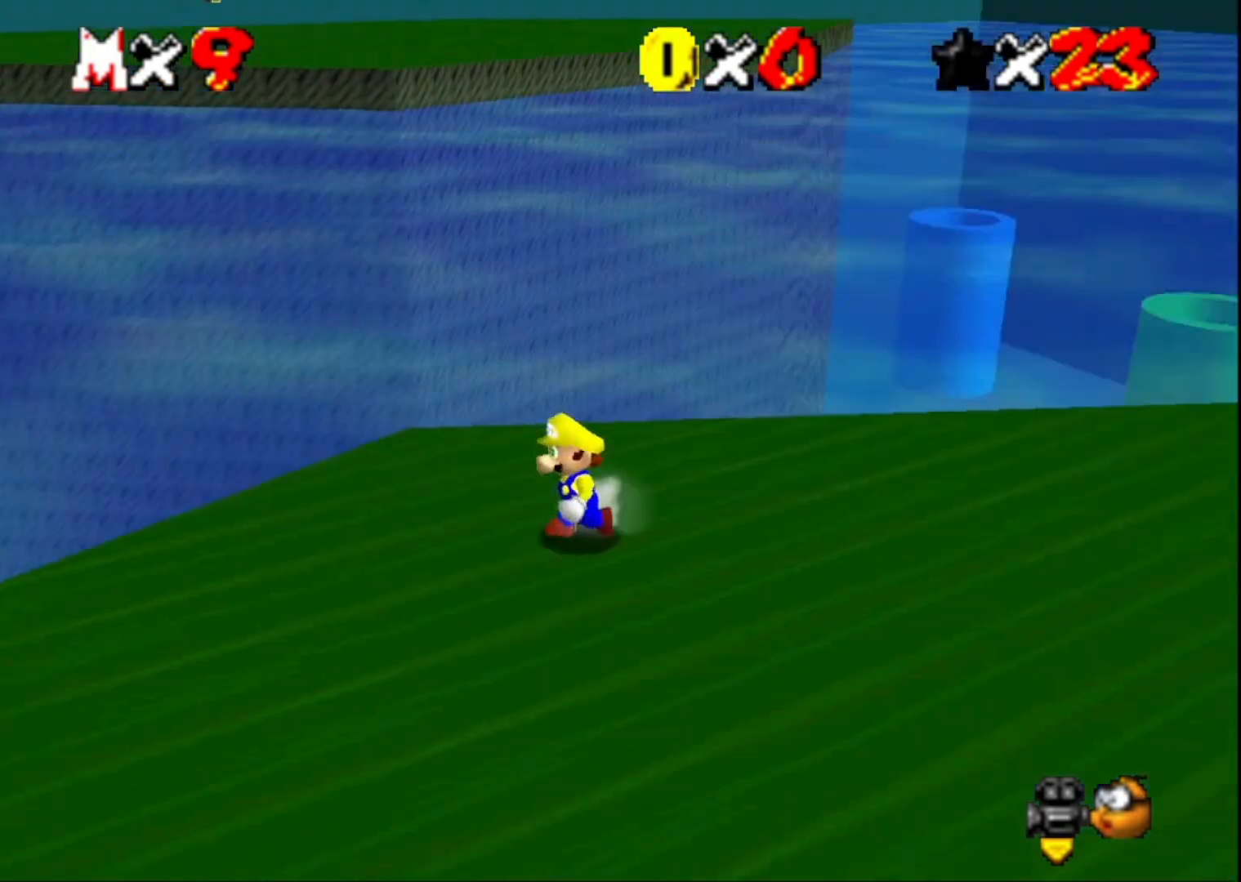
{"buttons": [], "left_stick": "left", "right_stick": "center", "events": [[100, "right_stick", "center"], [167, "right_stick", "left"], [367, "right_stick", "center"]]}
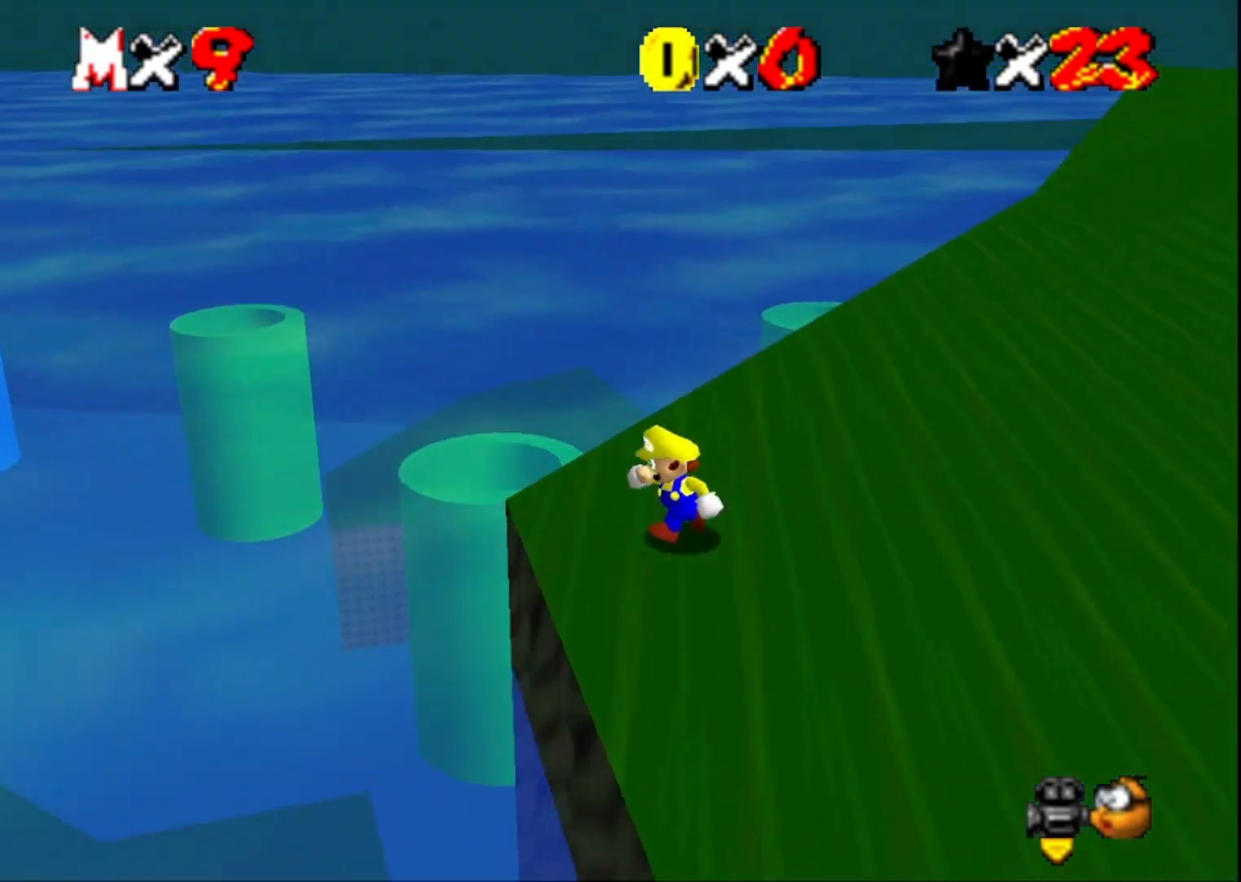
{"buttons": [], "left_stick": "center", "right_stick": "center", "events": [[100, "left_stick", "center"], [267, "right_stick", "left"], [433, "right_stick", "center"]]}
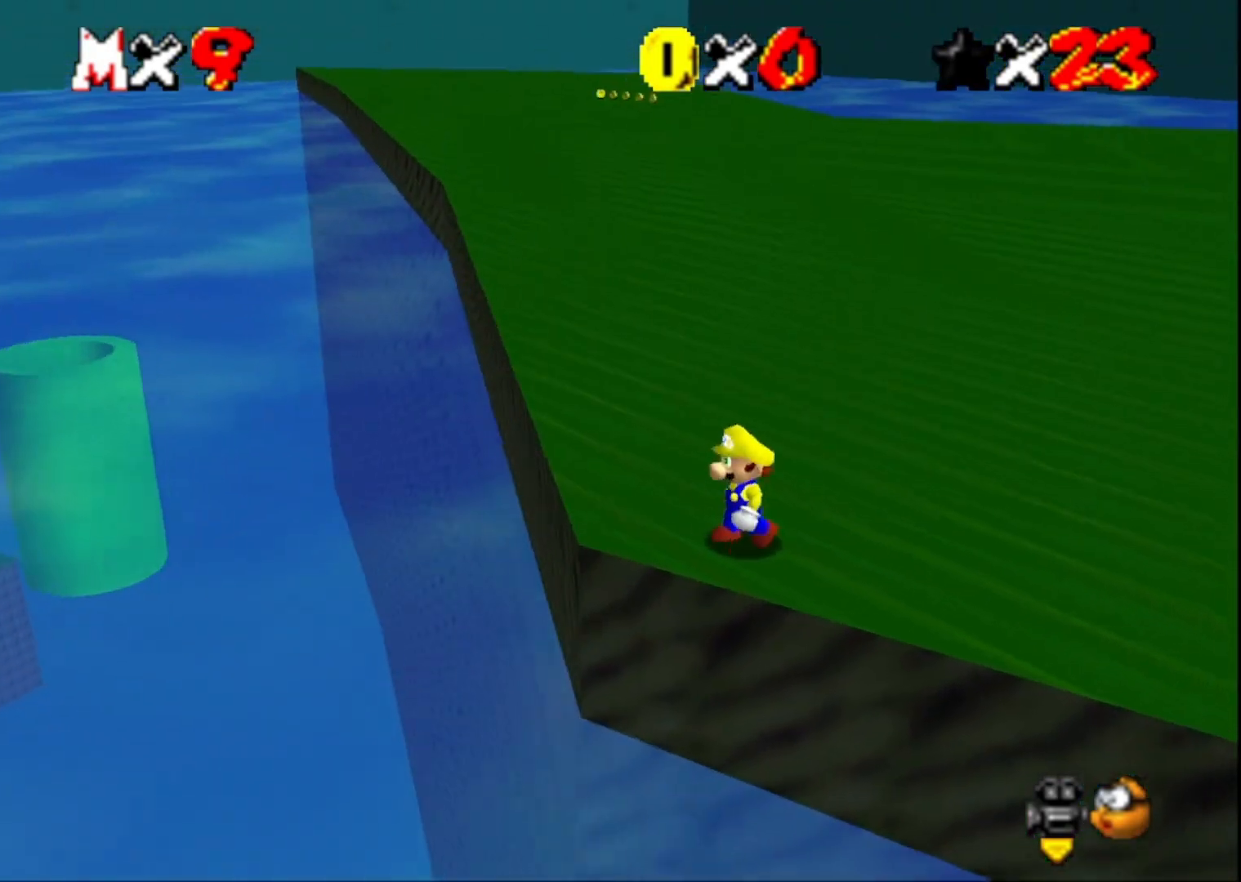
{"buttons": [], "left_stick": "center", "right_stick": "center", "events": [[233, "right_stick", "right"], [467, "right_stick", "center"]]}
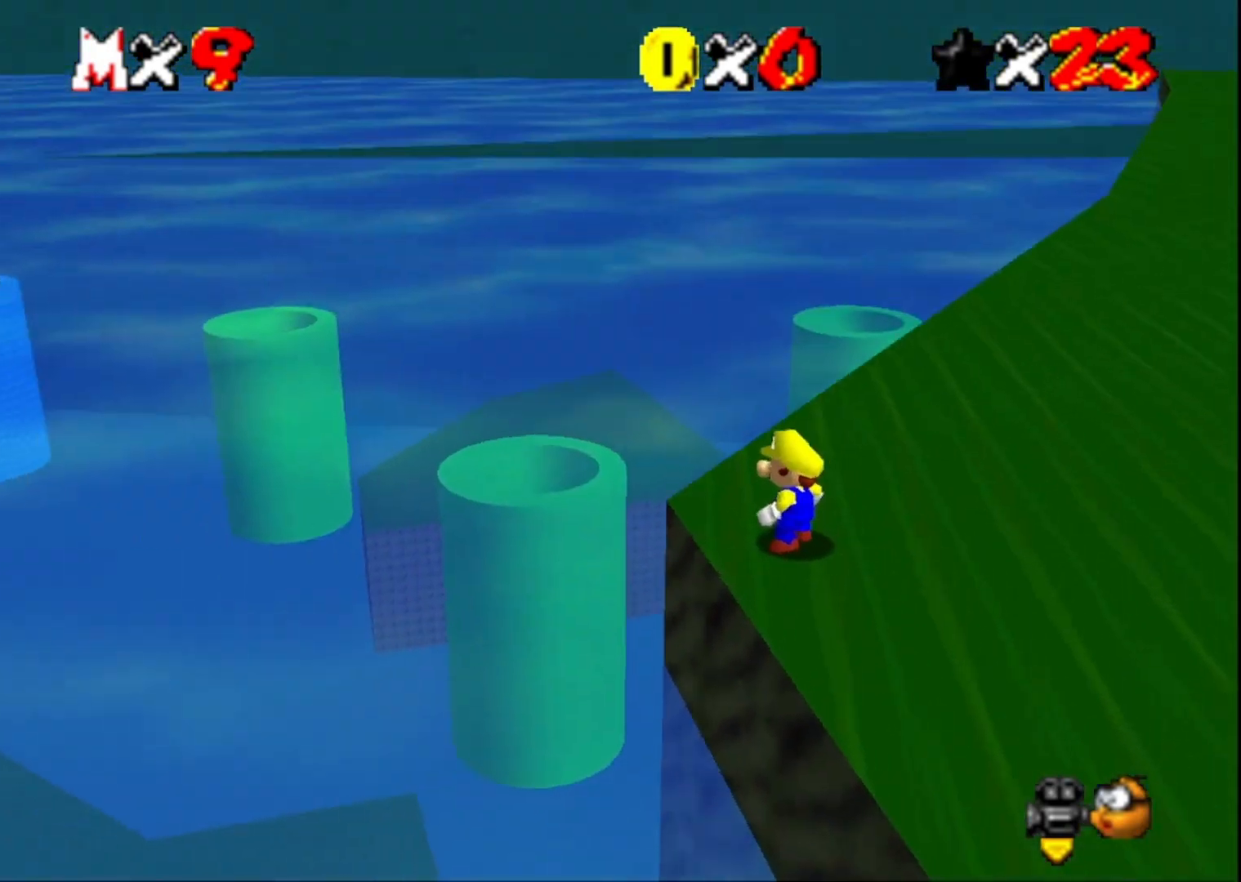
{"buttons": [], "left_stick": "down", "right_stick": "right", "events": [[333, "left_stick", "down"], [400, "right_stick", "right"]]}
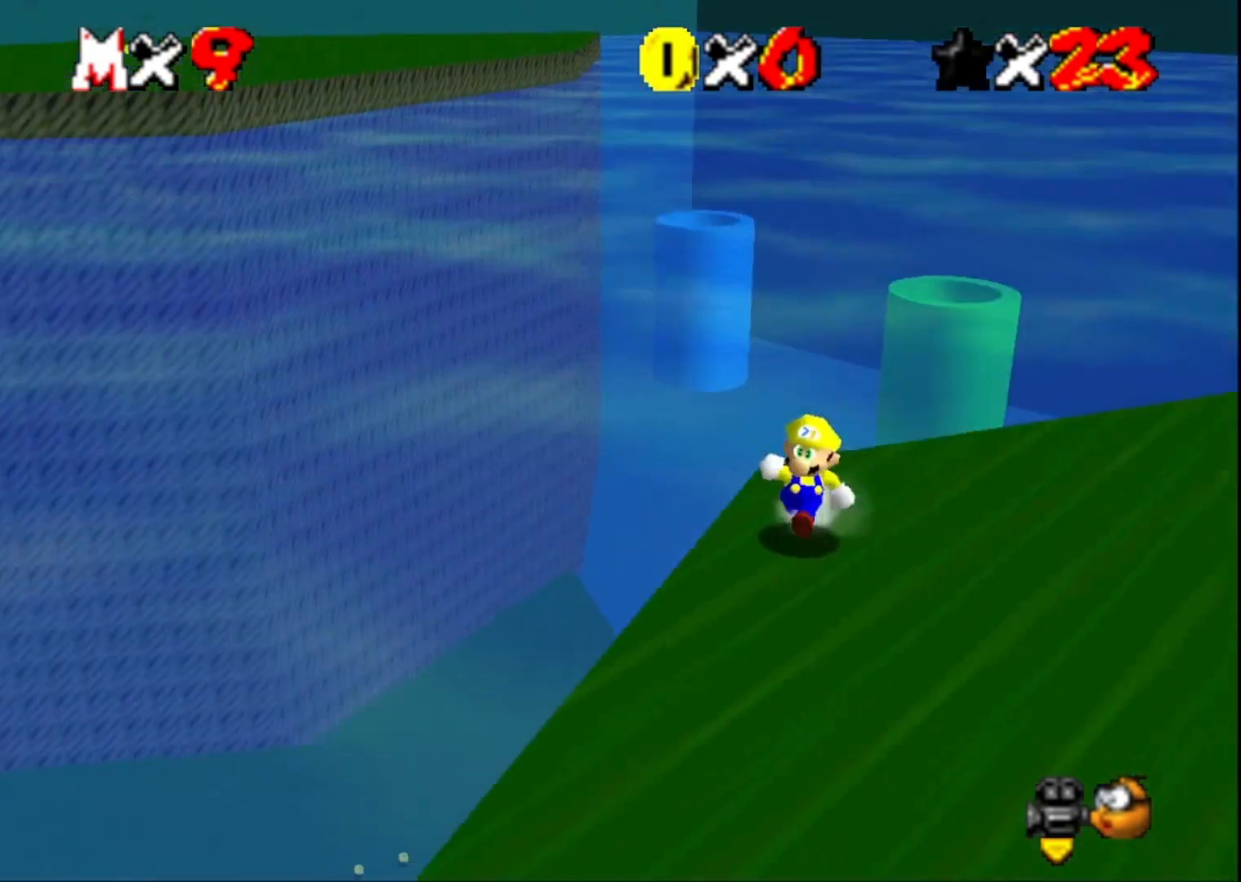
{"buttons": [], "left_stick": "down", "right_stick": "right", "events": [[133, "right_stick", "center"], [400, "right_stick", "right"]]}
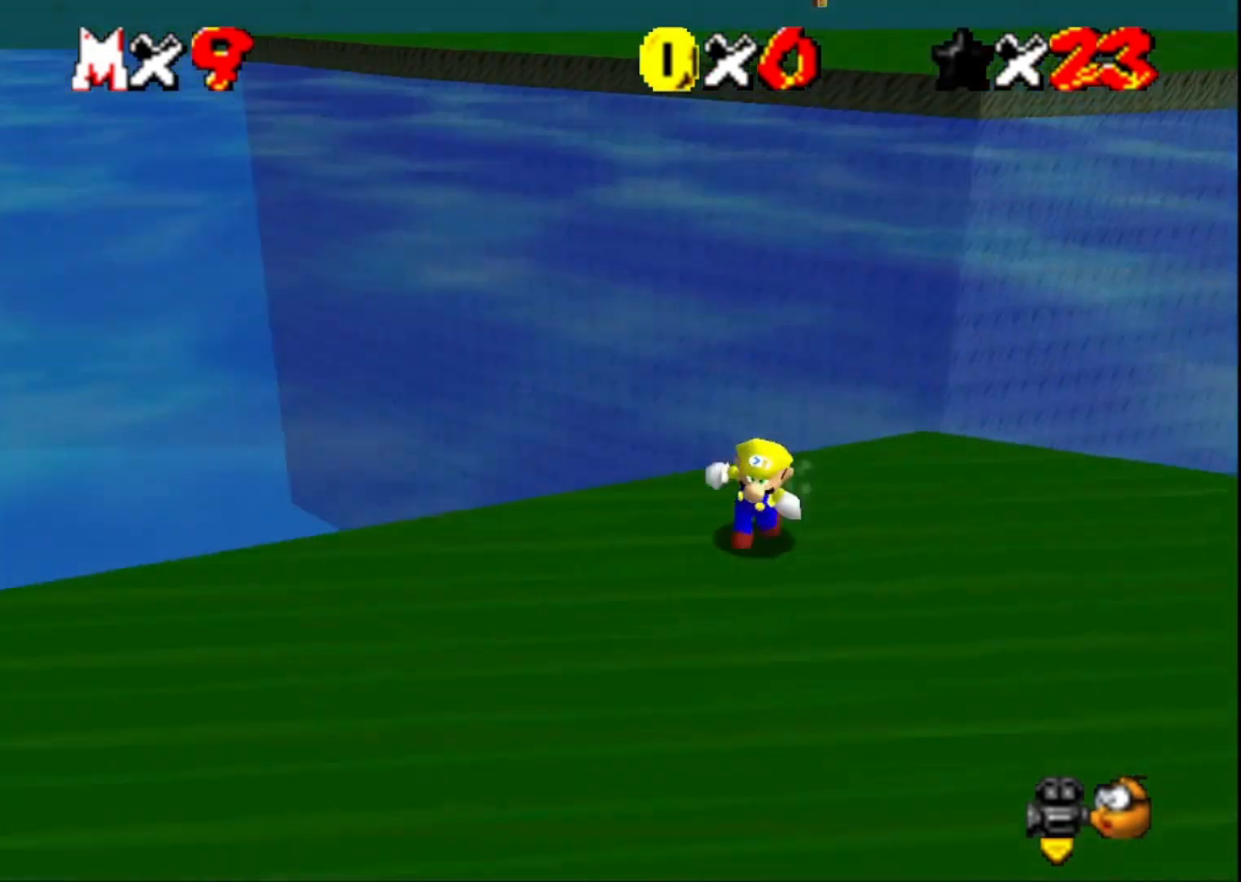
{"buttons": [], "left_stick": "down-left", "right_stick": "center", "events": [[33, "right_stick", "center"], [167, "right_stick", "left"], [367, "left_stick", "down-left"], [367, "right_stick", "center"]]}
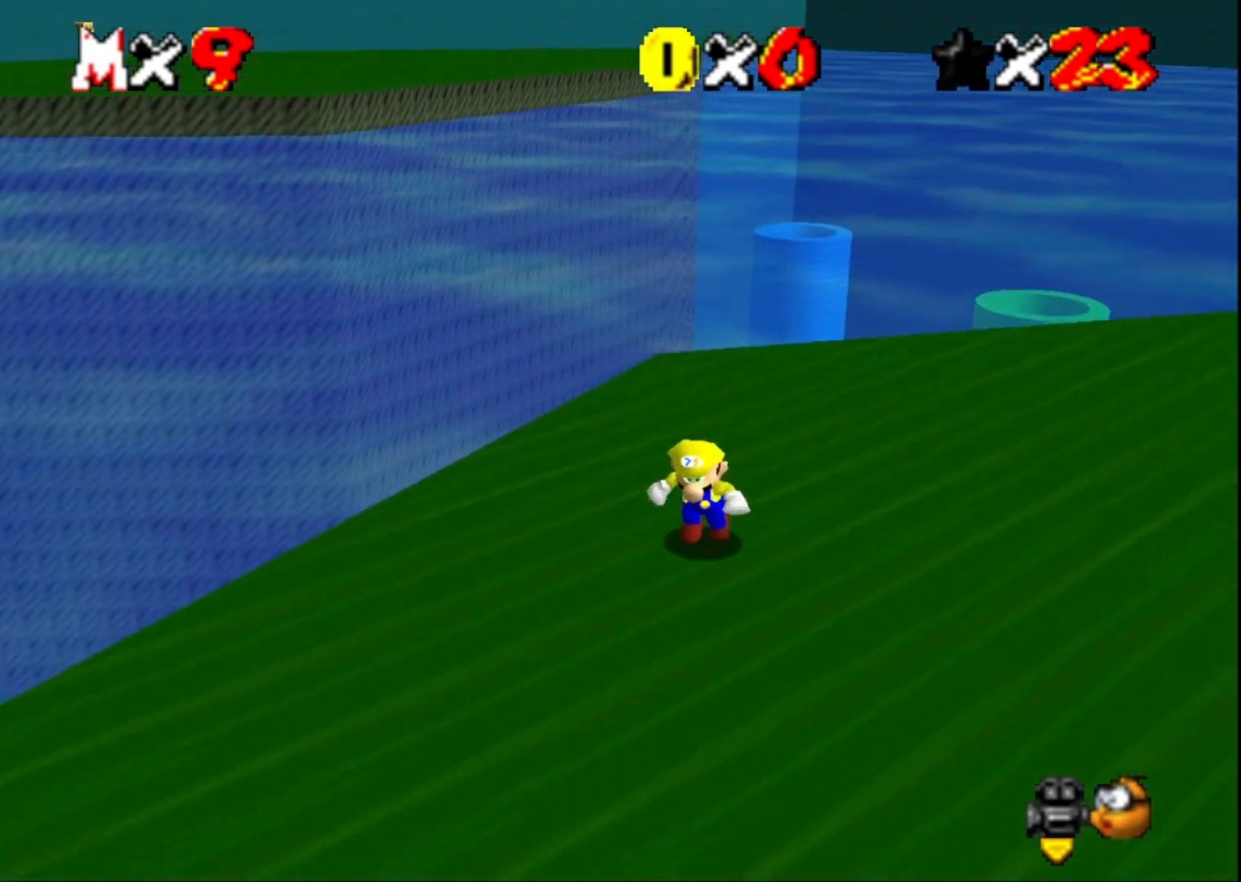
{"buttons": [], "left_stick": "down-left", "right_stick": "center", "events": [[267, "right_stick", "left"], [467, "right_stick", "center"]]}
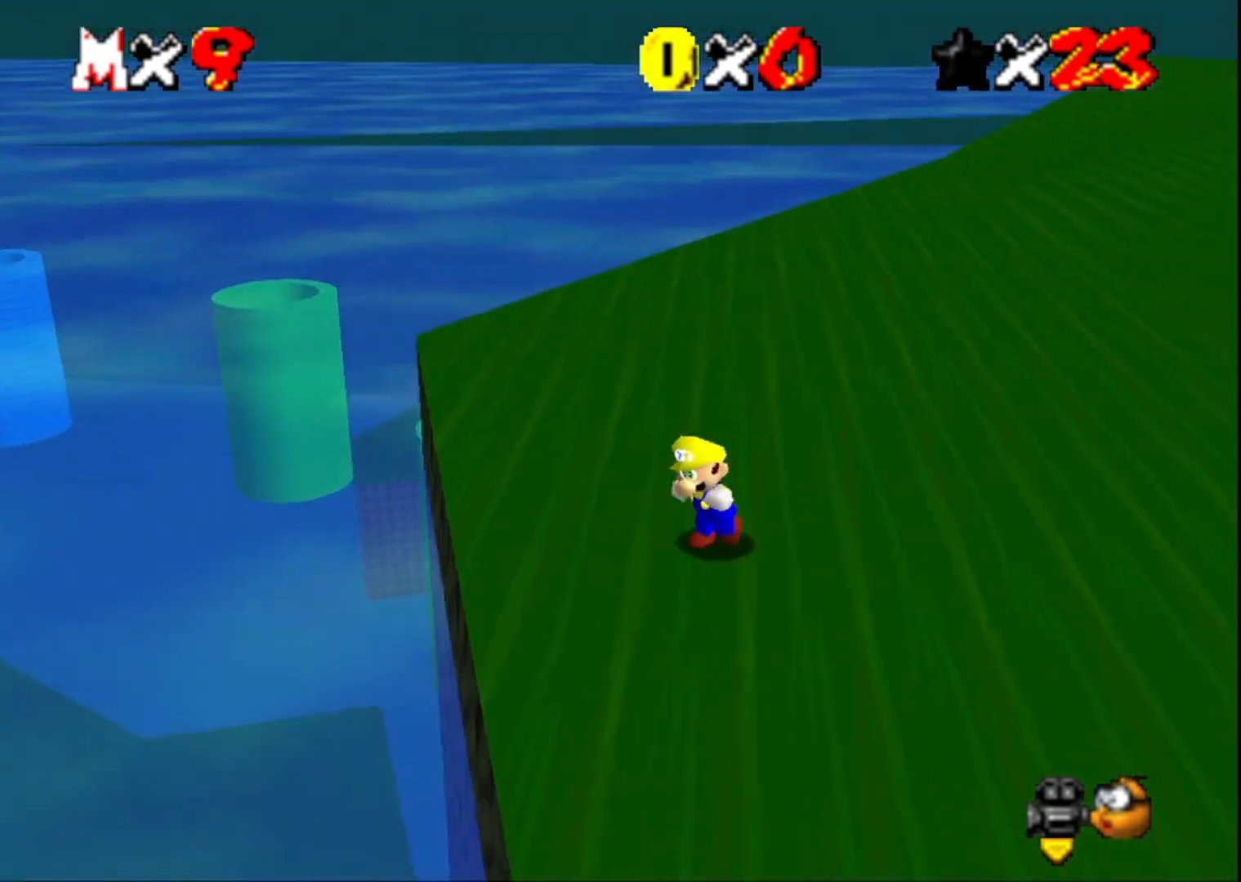
{"buttons": ["CROSS"], "left_stick": "down-left", "right_stick": "center", "events": [[300, "CROSS", "down"]]}
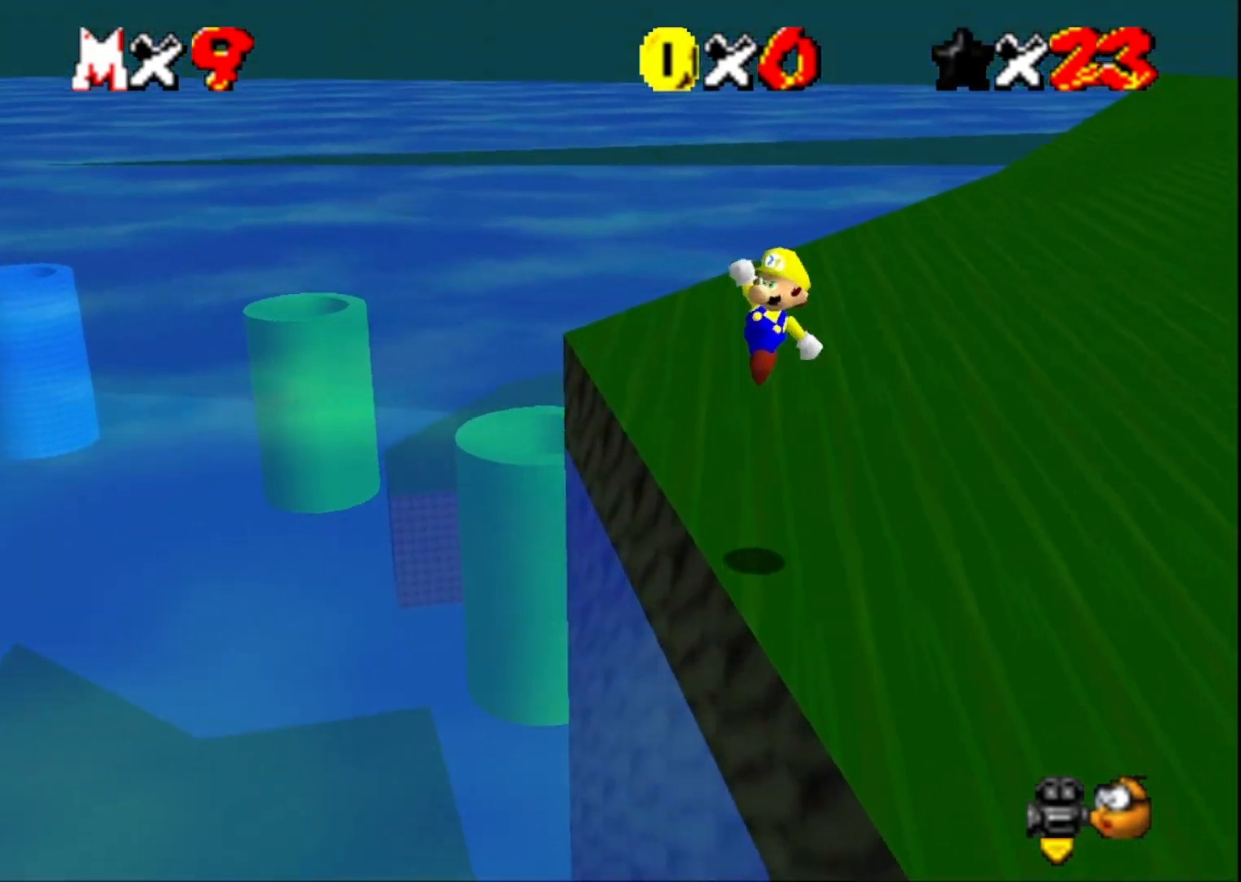
{"buttons": [], "left_stick": "down-left", "right_stick": "center", "events": [[267, "SQUARE", "down"], [367, "CROSS", "up"], [400, "SQUARE", "up"]]}